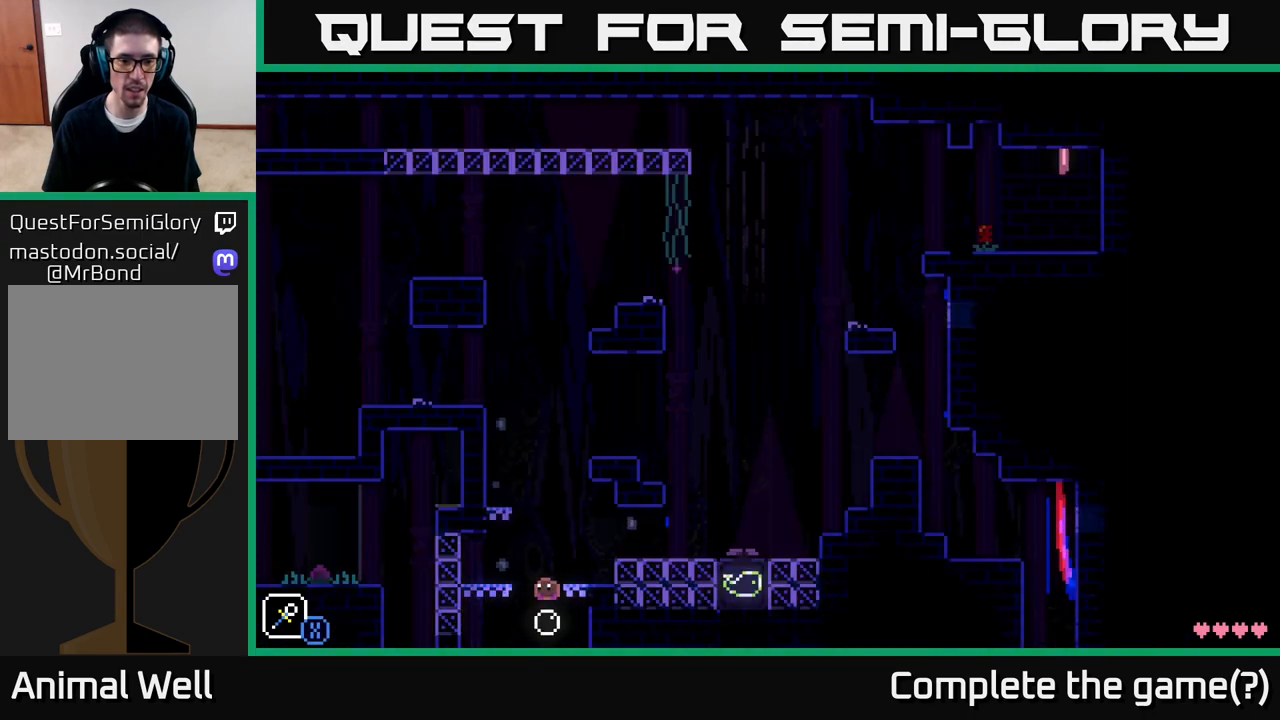
Gameplay with a controller (Xbox layout); each line is a JSON object with the inputs held at the frame after it. "events" lists button and stick changes between this image and that frame as [ms after this image, input, new state], when the widget could be followed in between.
{"buttons": [], "left_stick": "right", "right_stick": "center", "events": [[83, "A", "down"], [117, "left_stick", "right"], [467, "A", "up"]]}
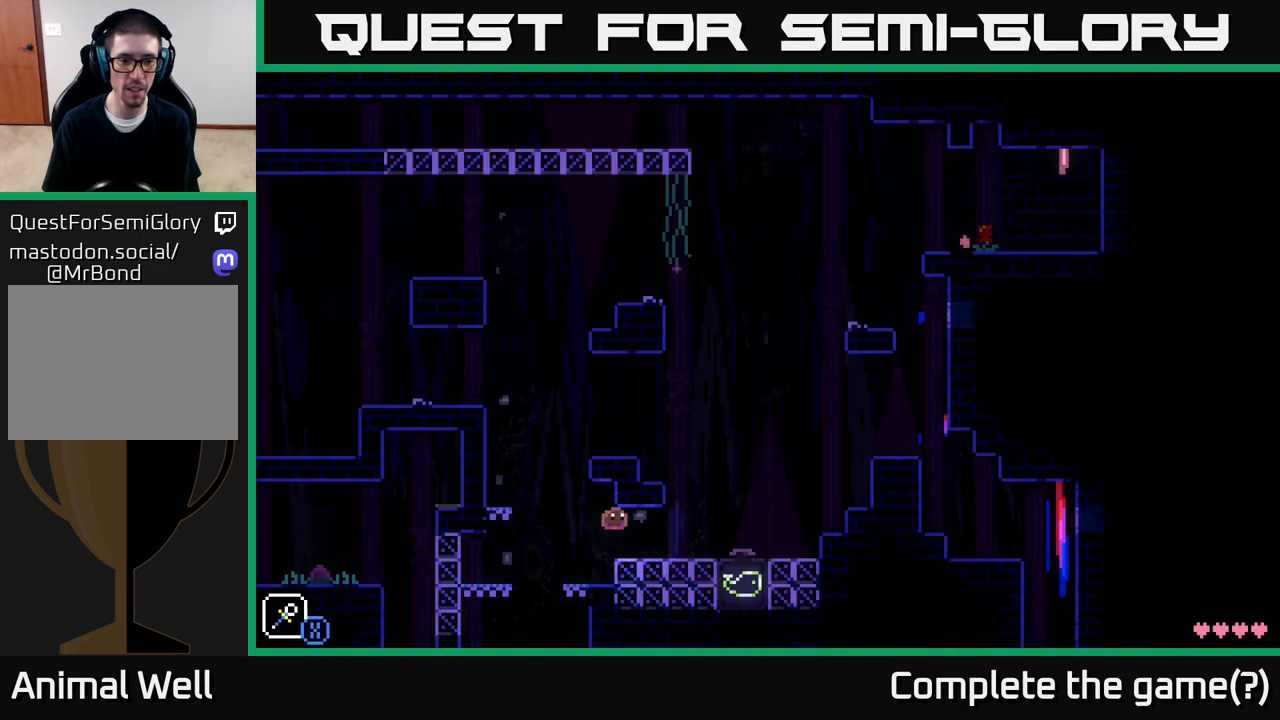
{"buttons": ["A"], "left_stick": "center", "right_stick": "center", "events": [[267, "A", "down"], [317, "X", "down"], [467, "left_stick", "center"], [500, "X", "up"]]}
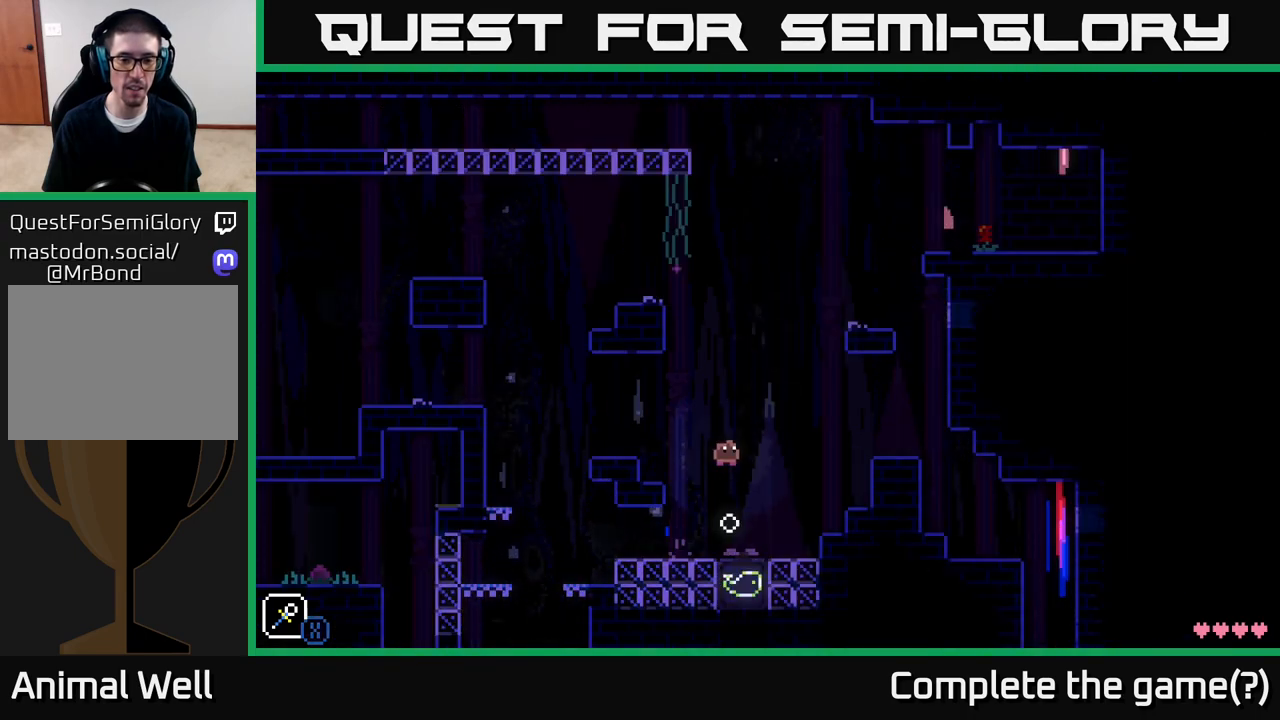
{"buttons": [], "left_stick": "center", "right_stick": "center", "events": [[17, "A", "up"], [367, "left_stick", "right"], [467, "left_stick", "center"]]}
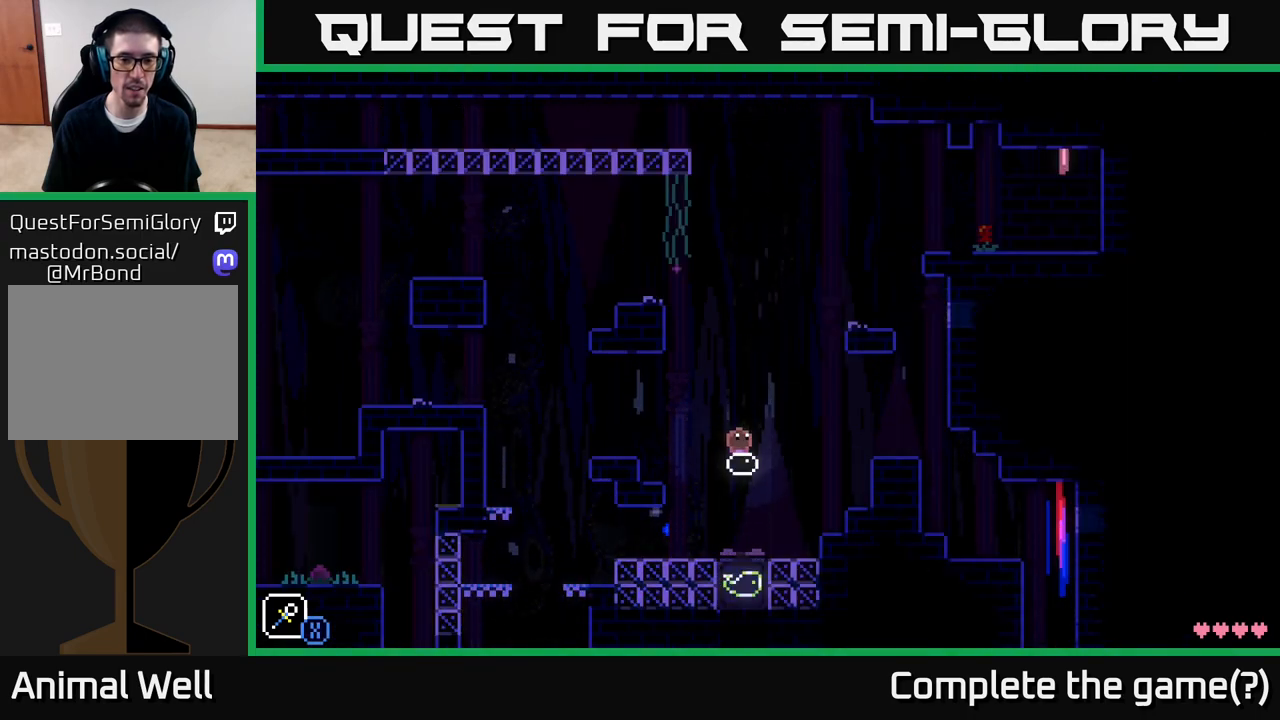
{"buttons": [], "left_stick": "center", "right_stick": "center", "events": []}
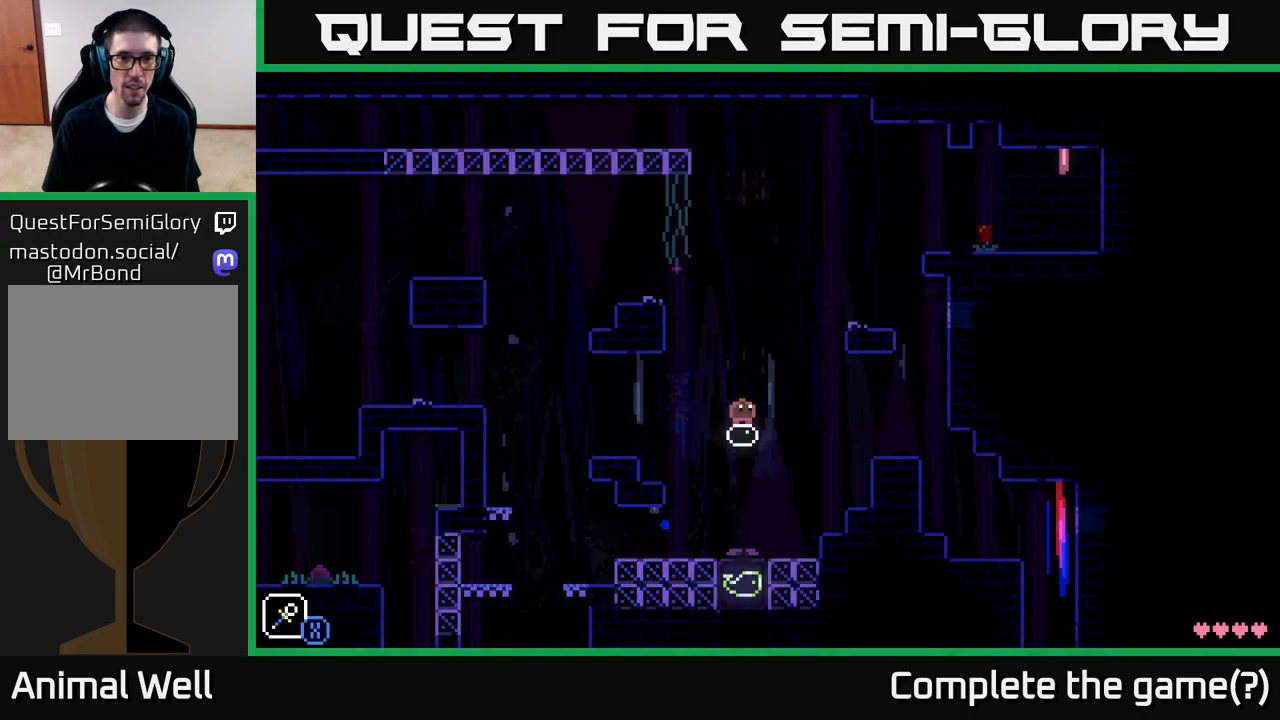
{"buttons": [], "left_stick": "center", "right_stick": "center", "events": []}
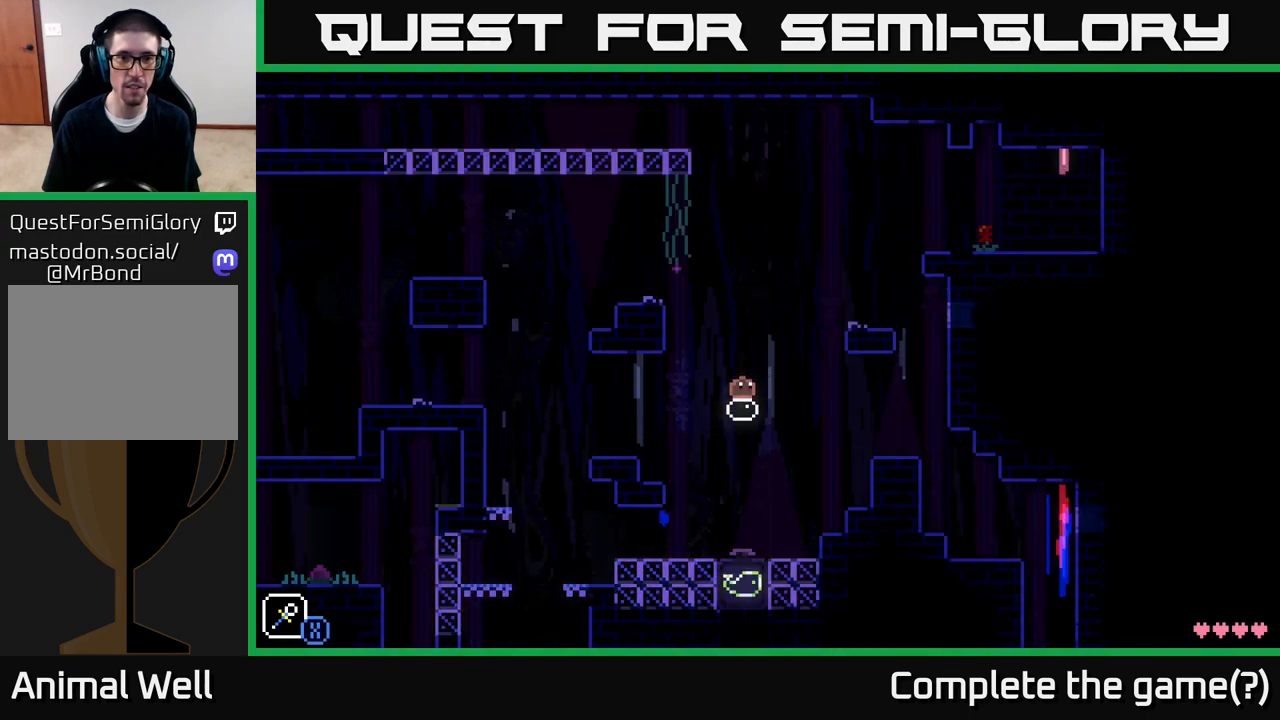
{"buttons": [], "left_stick": "center", "right_stick": "center", "events": [[50, "A", "down"], [50, "left_stick", "left"], [350, "A", "up"], [483, "left_stick", "center"]]}
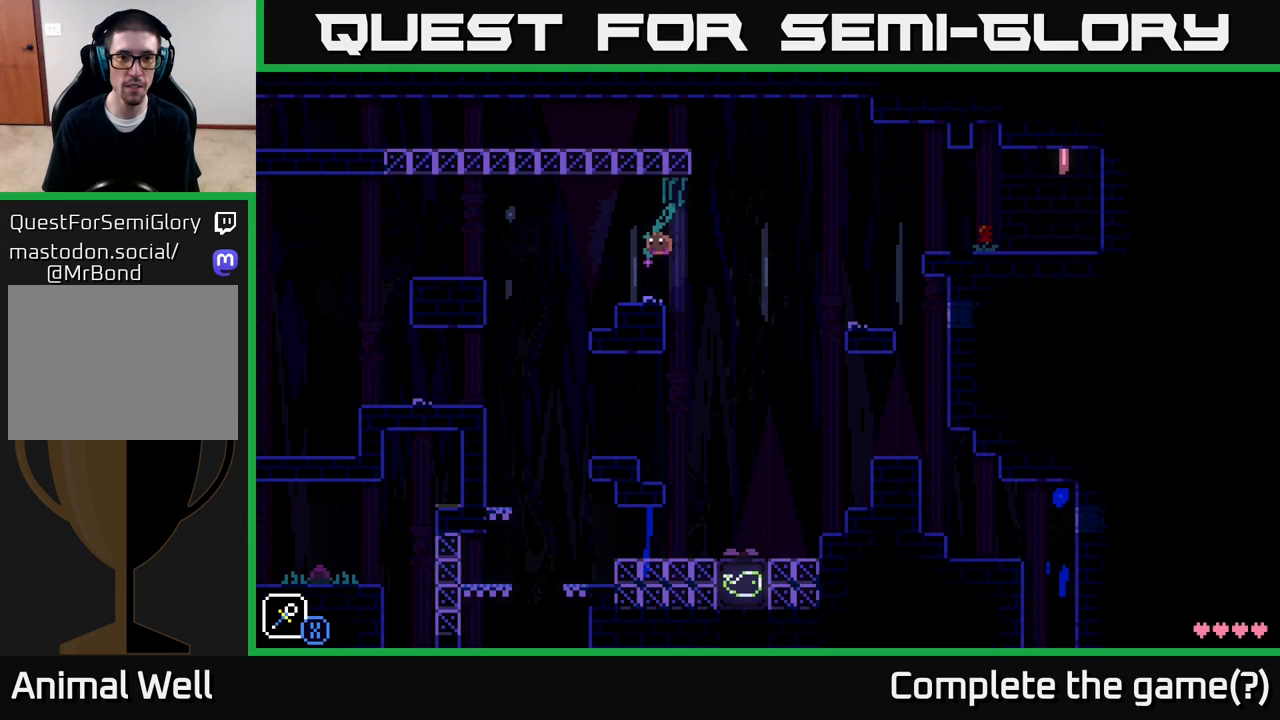
{"buttons": [], "left_stick": "left", "right_stick": "center", "events": [[300, "left_stick", "left"]]}
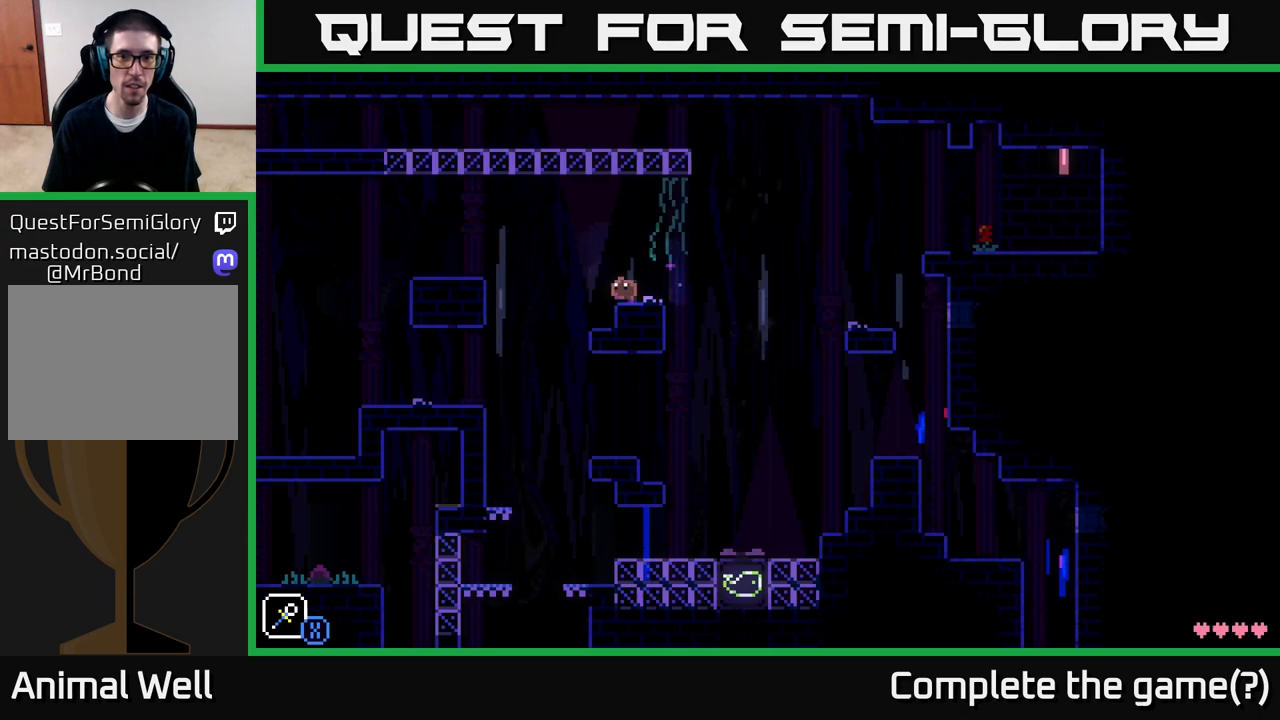
{"buttons": [], "left_stick": "left", "right_stick": "center", "events": [[50, "A", "down"], [467, "A", "up"]]}
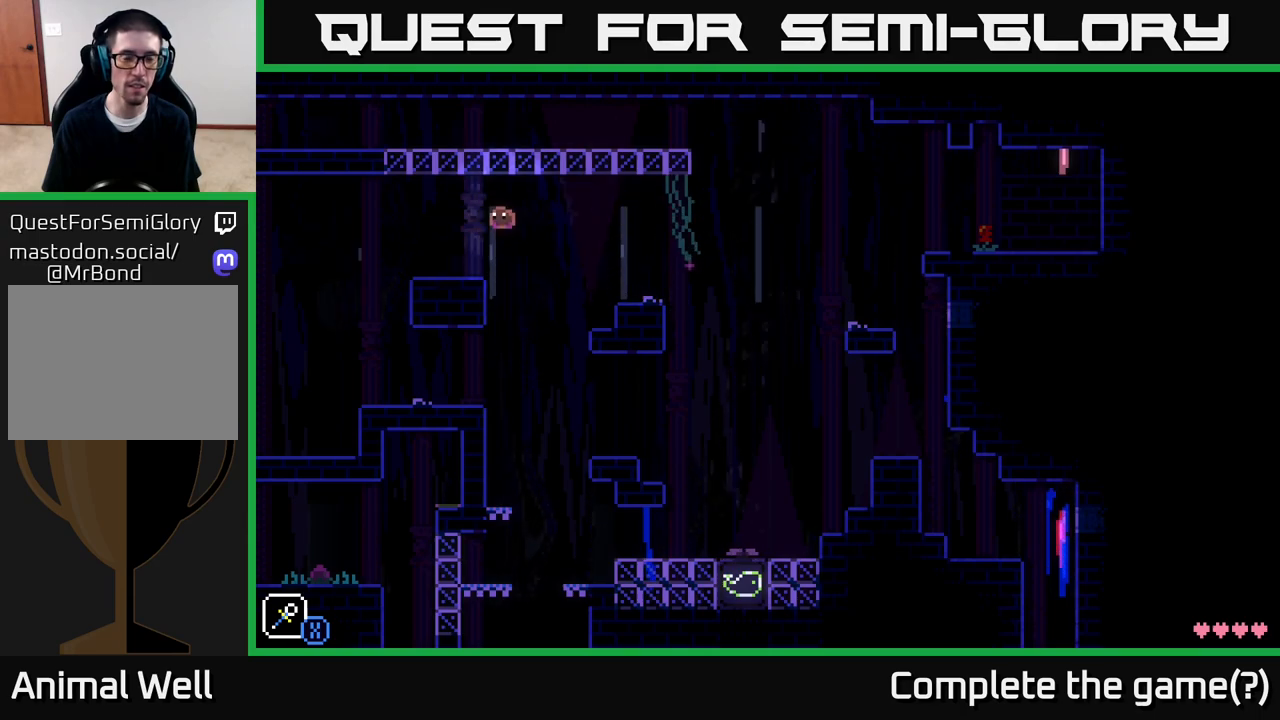
{"buttons": ["A"], "left_stick": "left", "right_stick": "center", "events": [[433, "A", "down"]]}
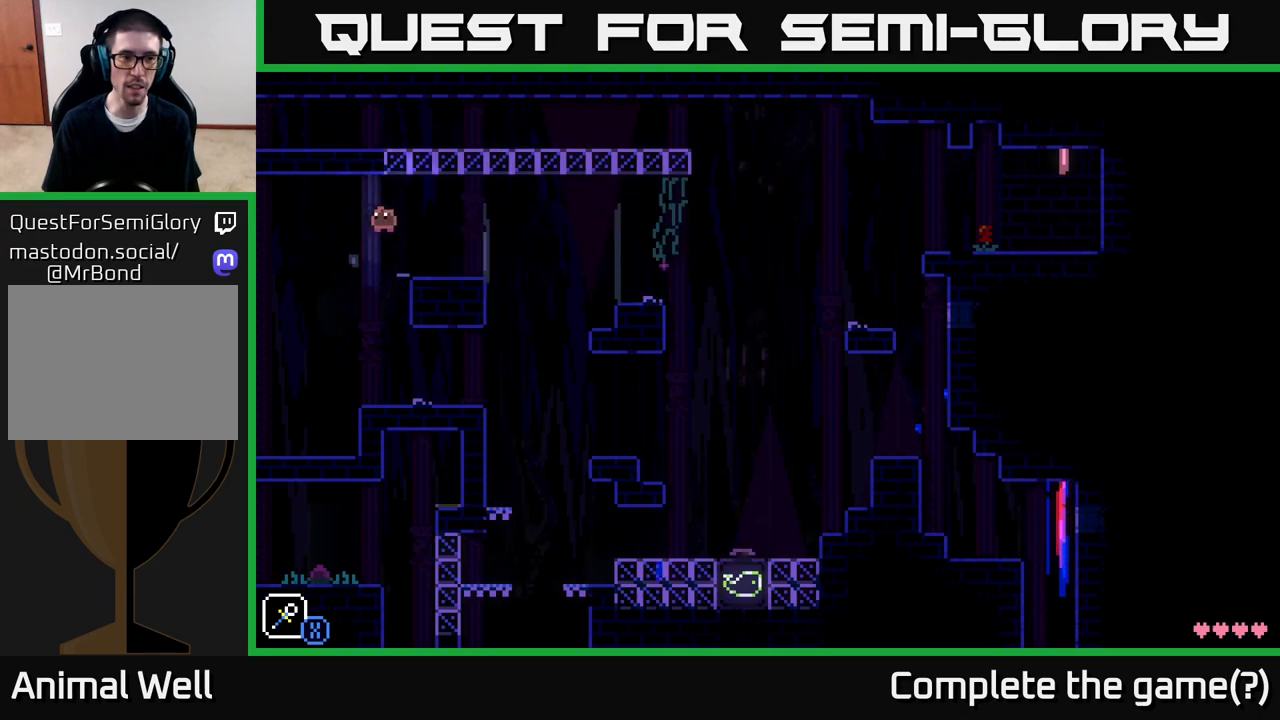
{"buttons": [], "left_stick": "left", "right_stick": "center", "events": [[283, "A", "up"]]}
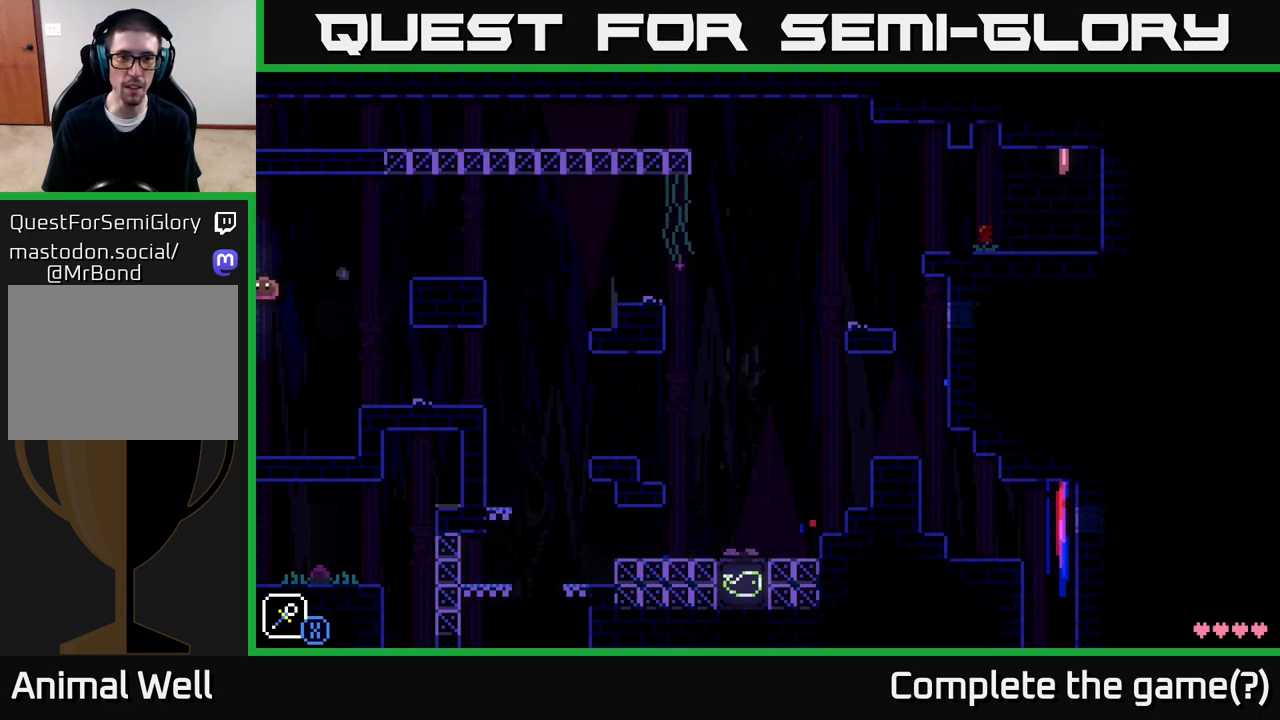
{"buttons": [], "left_stick": "left", "right_stick": "center", "events": [[167, "left_stick", "center"], [467, "left_stick", "left"]]}
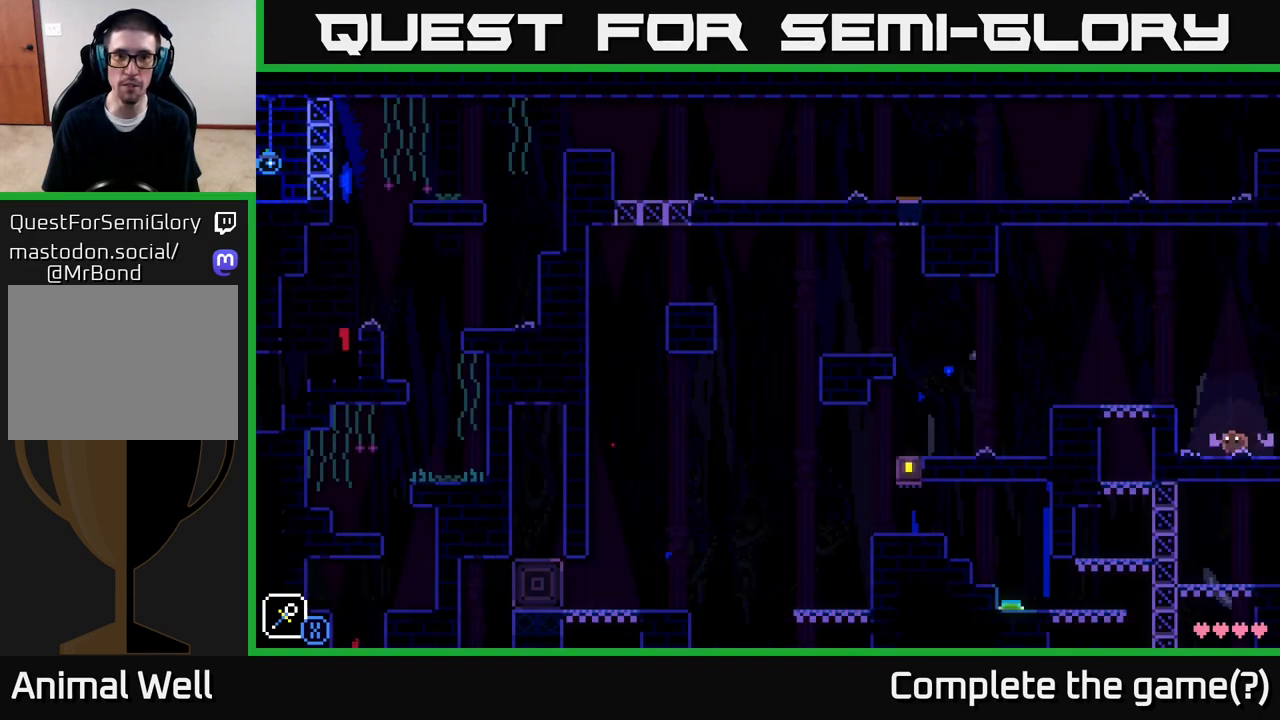
{"buttons": [], "left_stick": "left", "right_stick": "center", "events": [[67, "A", "down"], [383, "A", "up"]]}
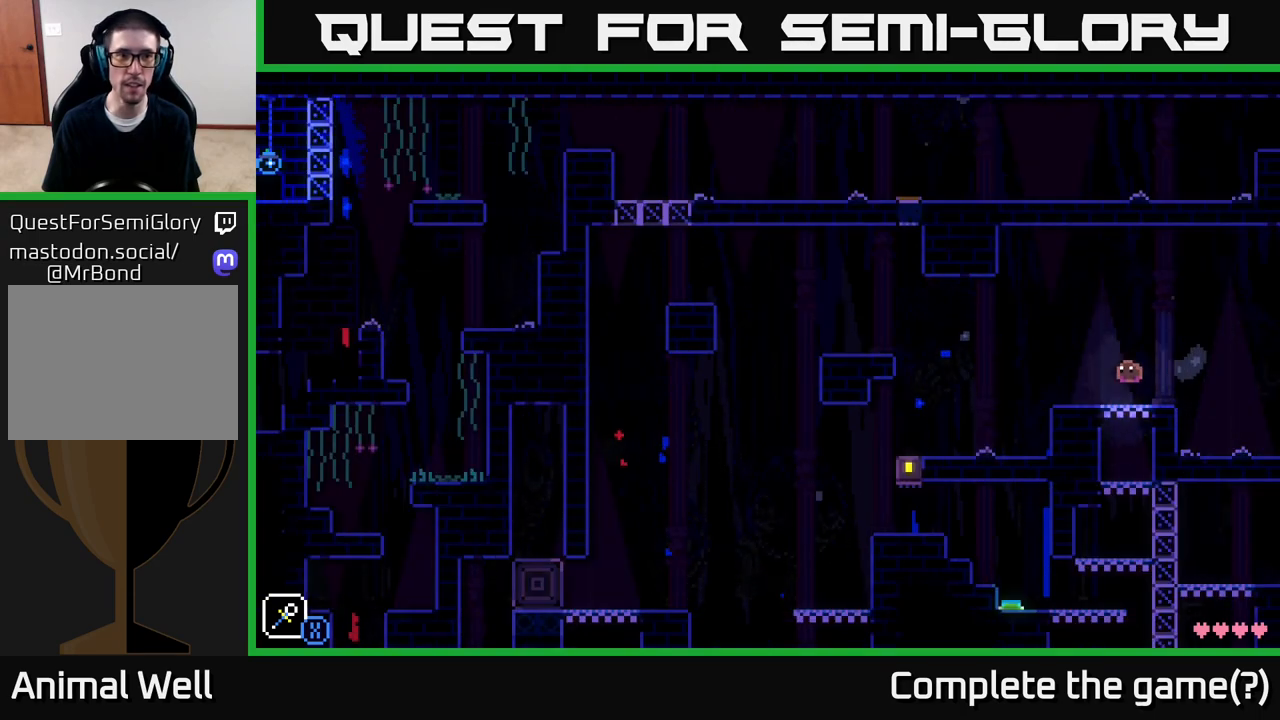
{"buttons": ["A"], "left_stick": "right", "right_stick": "center", "events": [[17, "left_stick", "center"], [167, "left_stick", "right"], [333, "A", "down"]]}
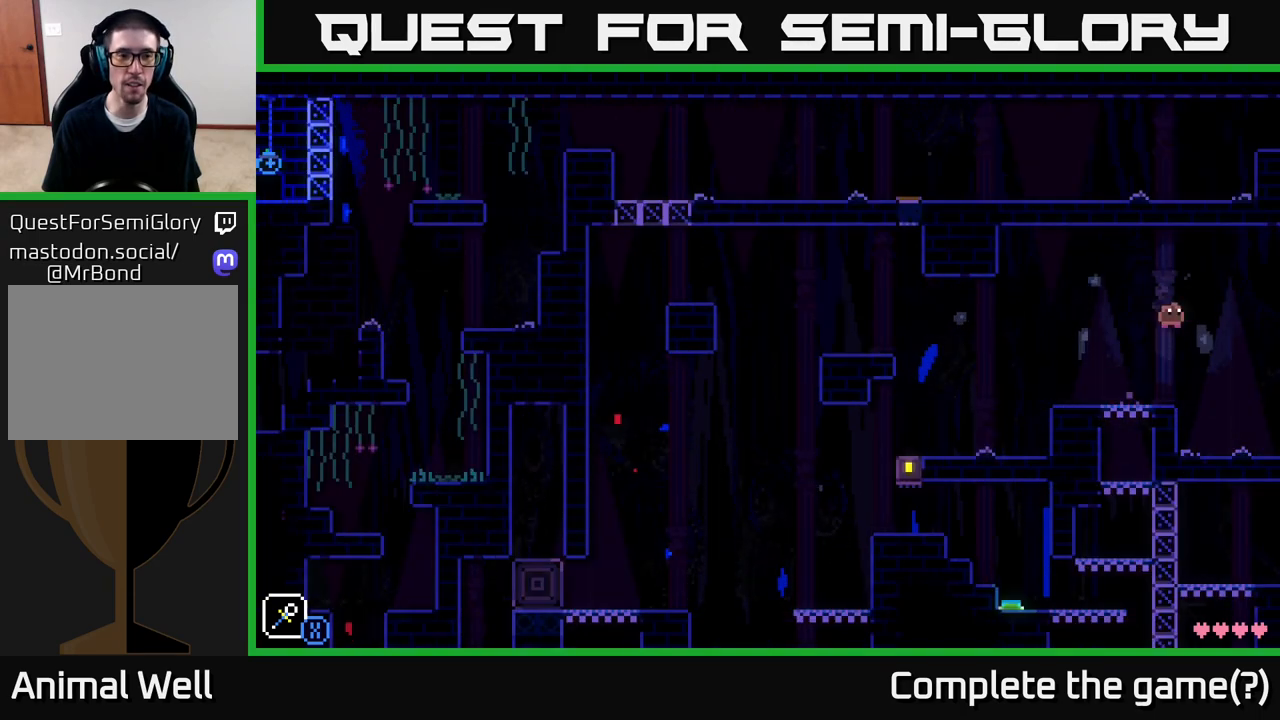
{"buttons": [], "left_stick": "right", "right_stick": "center", "events": [[100, "left_stick", "left"], [267, "A", "up"], [400, "left_stick", "center"], [450, "left_stick", "right"]]}
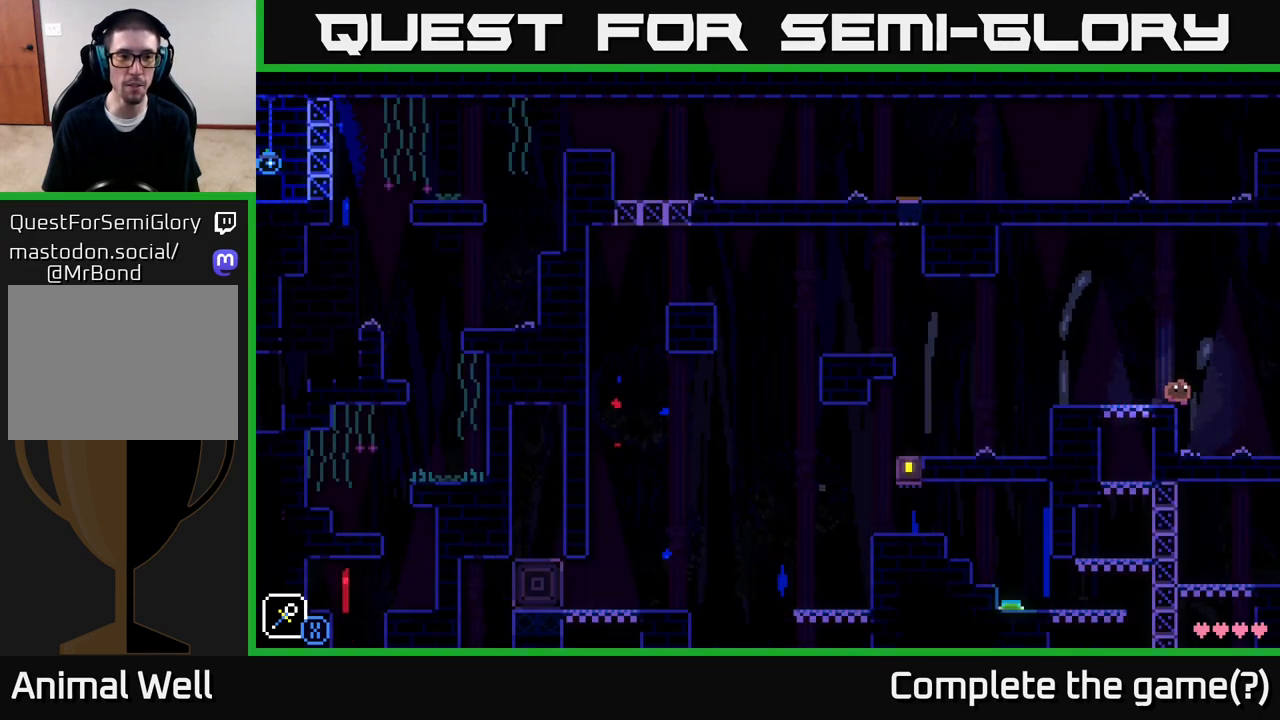
{"buttons": [], "left_stick": "right", "right_stick": "center", "events": []}
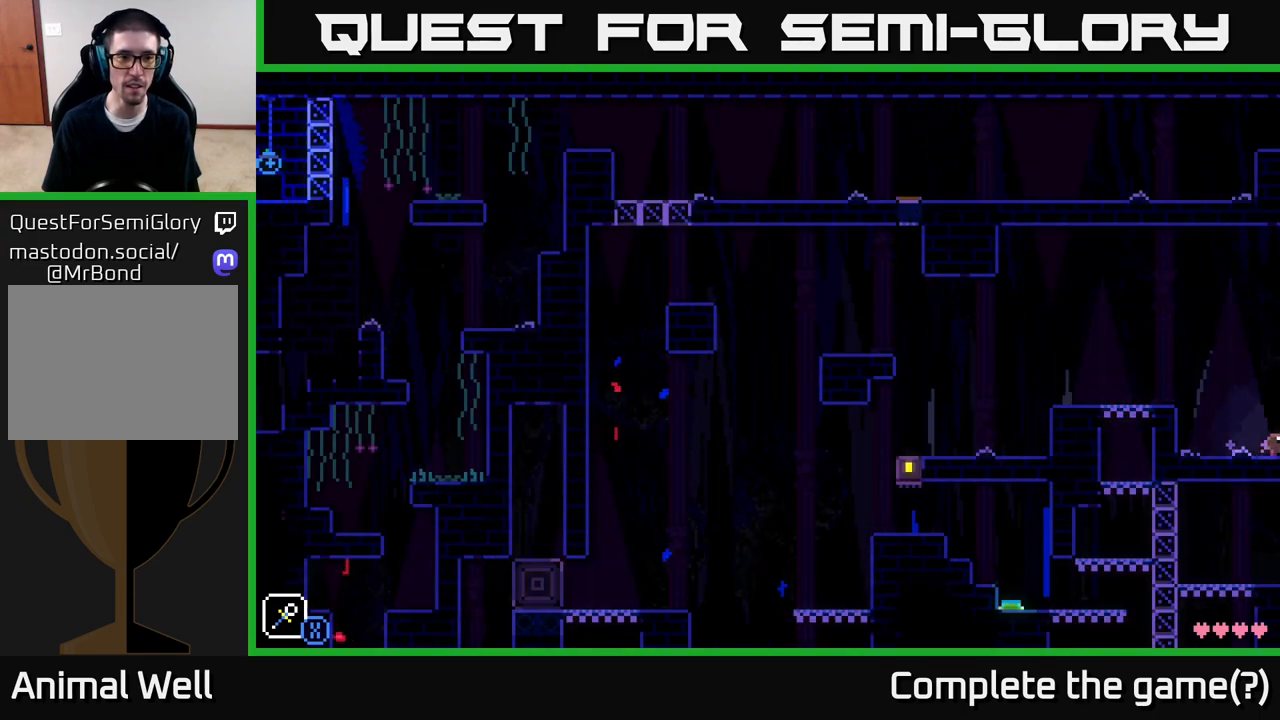
{"buttons": ["A"], "left_stick": "right", "right_stick": "center", "events": [[433, "A", "down"]]}
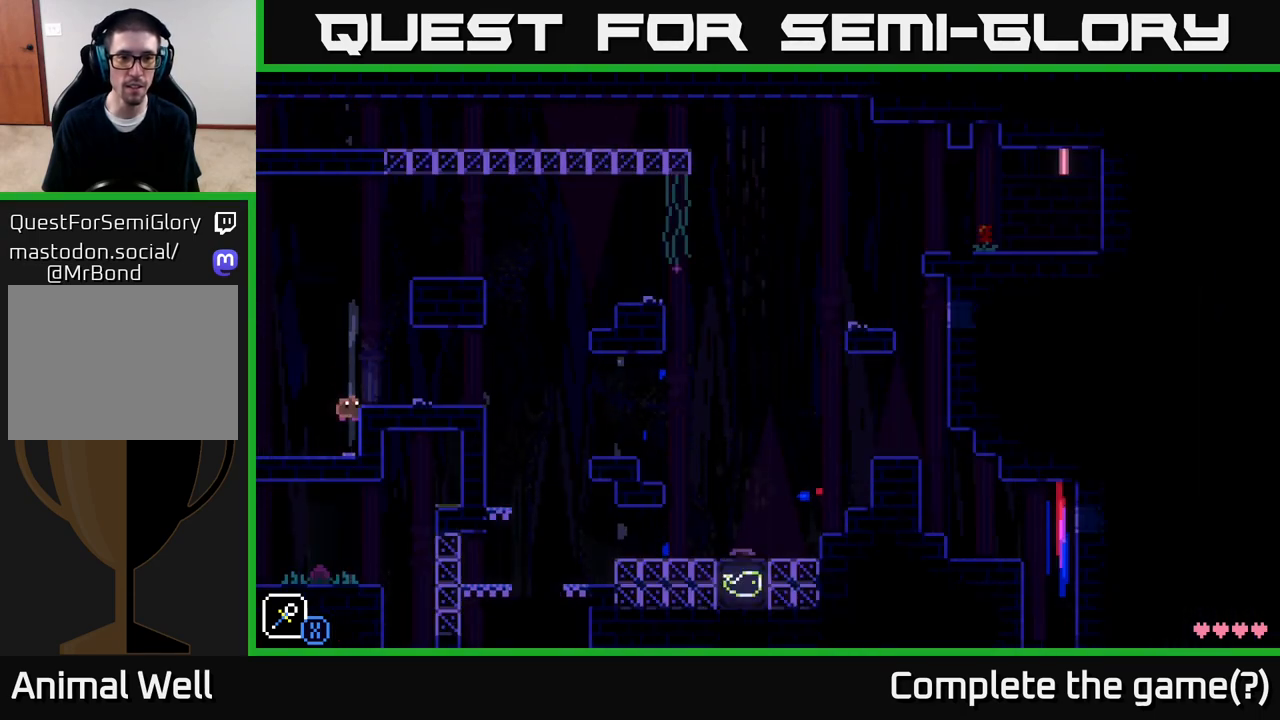
{"buttons": [], "left_stick": "right", "right_stick": "center", "events": [[50, "A", "up"]]}
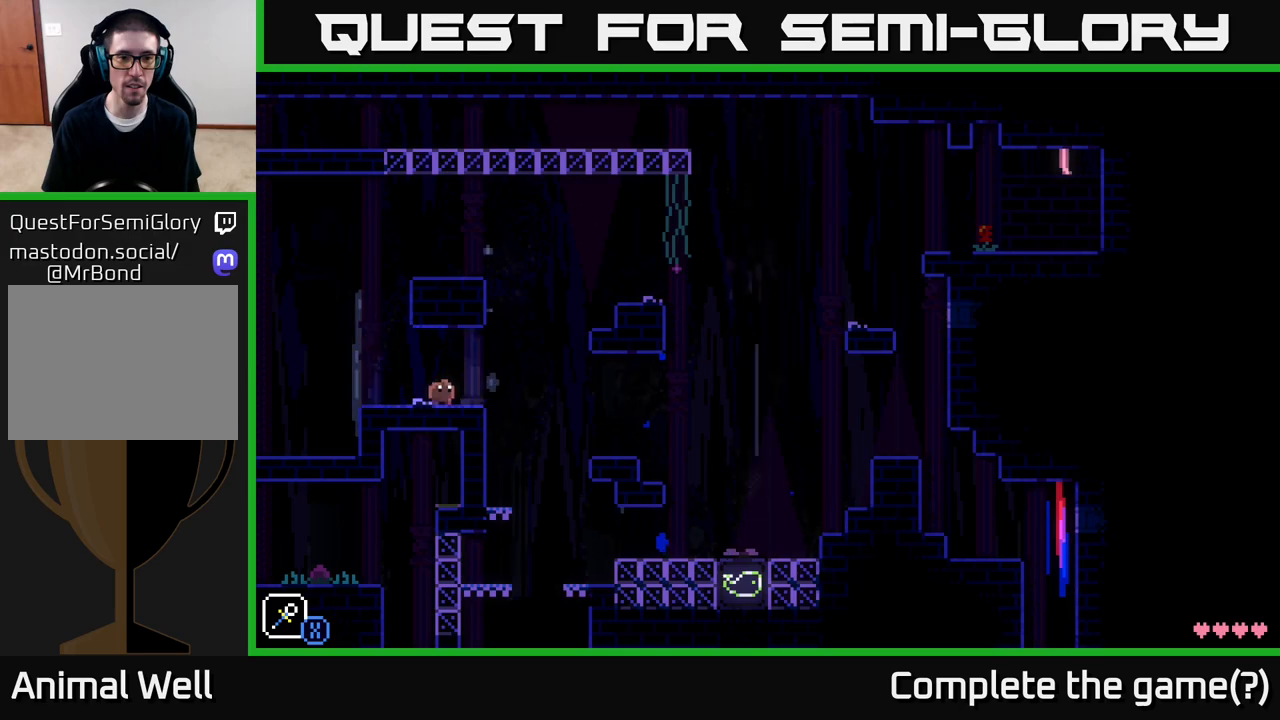
{"buttons": ["A"], "left_stick": "right", "right_stick": "center", "events": [[233, "A", "down"]]}
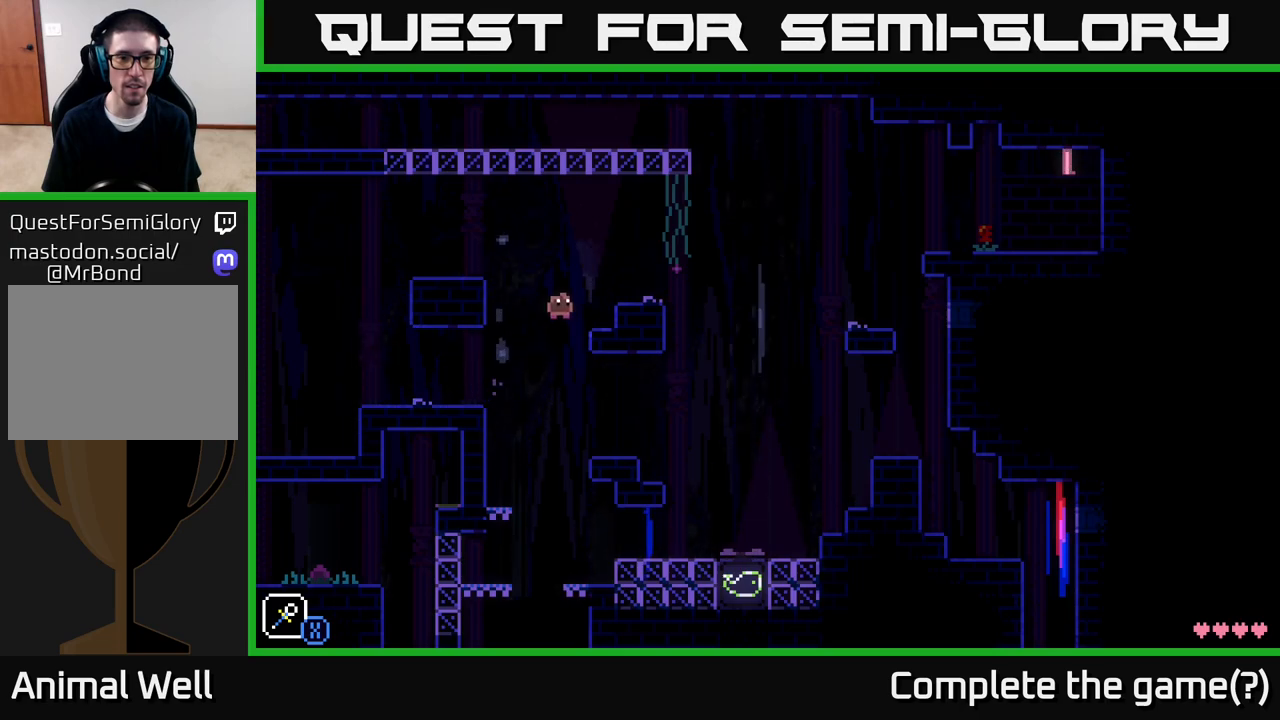
{"buttons": [], "left_stick": "right", "right_stick": "center", "events": [[33, "A", "up"], [167, "left_stick", "center"], [300, "left_stick", "right"], [367, "A", "down"], [433, "A", "up"]]}
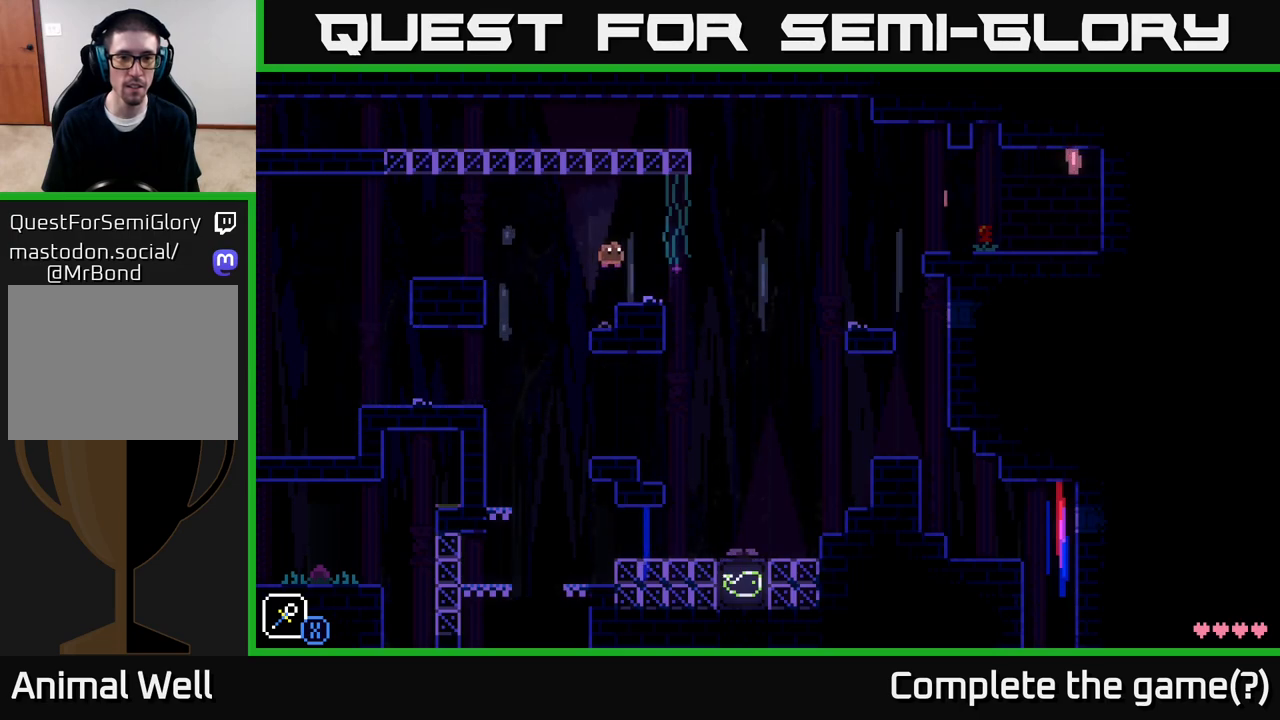
{"buttons": [], "left_stick": "right", "right_stick": "center", "events": [[50, "left_stick", "center"], [300, "left_stick", "right"]]}
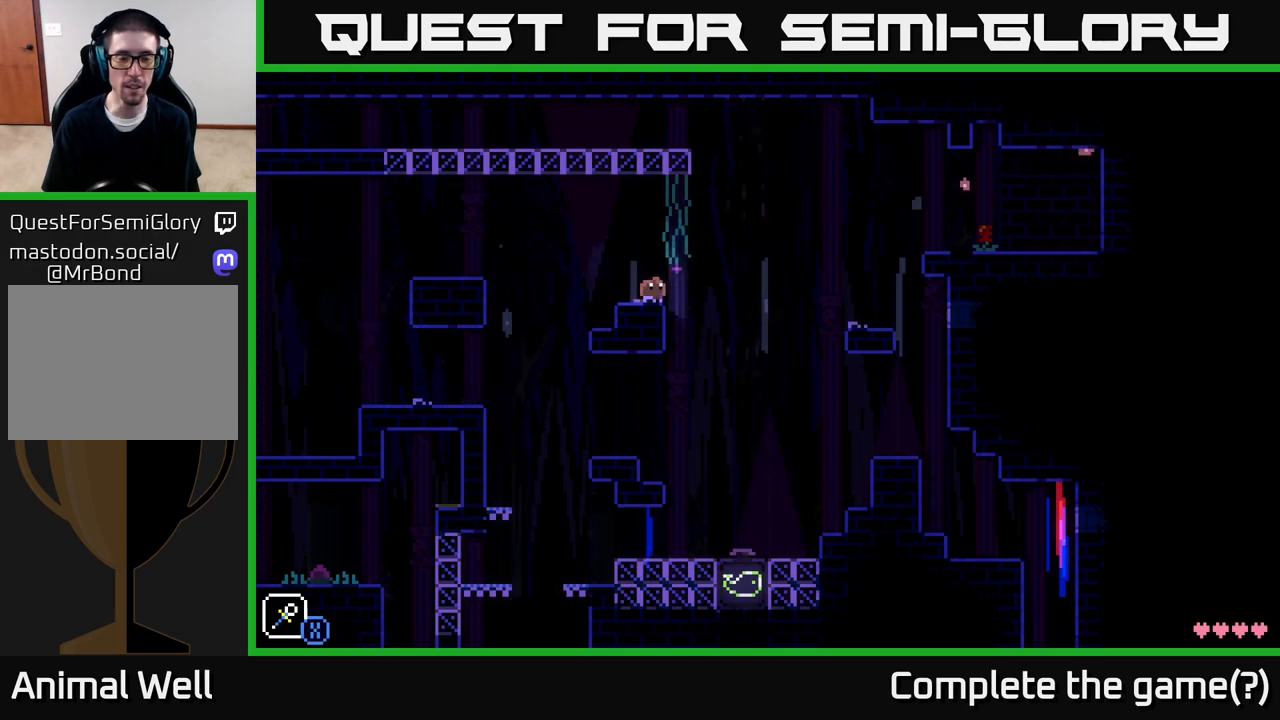
{"buttons": [], "left_stick": "center", "right_stick": "center", "events": [[133, "A", "down"], [200, "X", "down"], [350, "A", "up"], [350, "X", "up"], [367, "left_stick", "left"], [483, "left_stick", "center"]]}
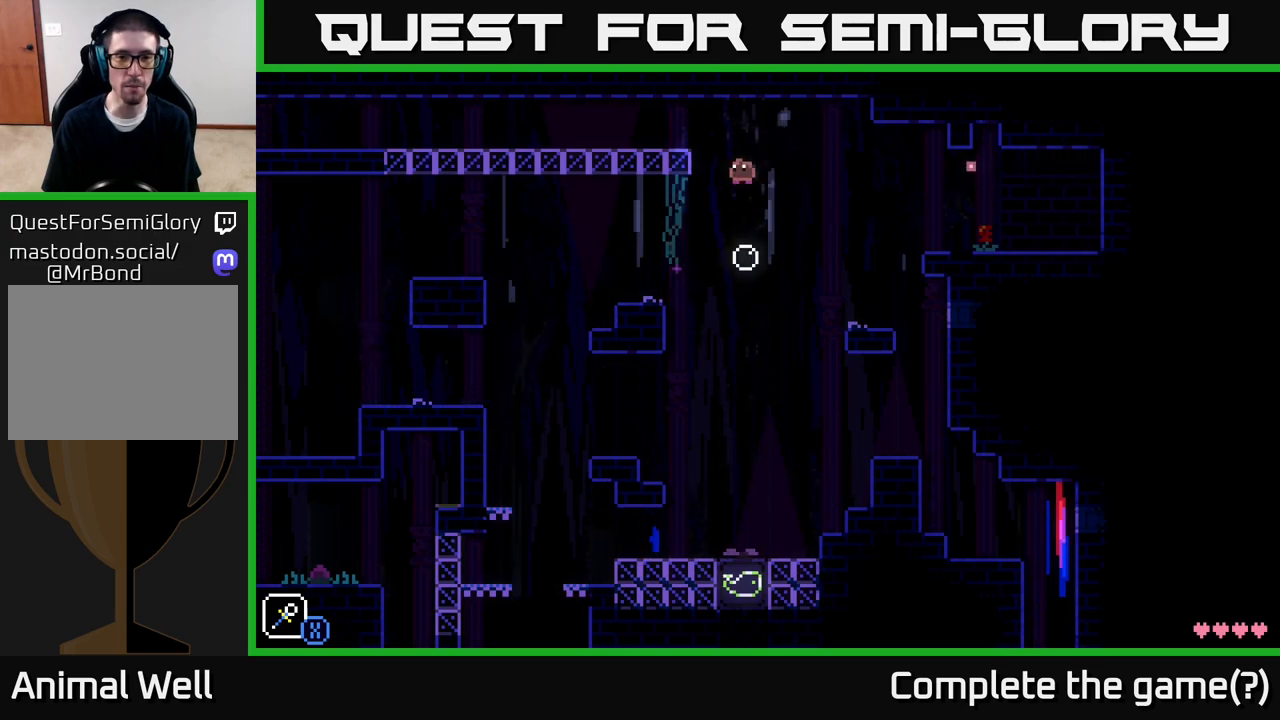
{"buttons": ["A"], "left_stick": "left", "right_stick": "center", "events": [[400, "left_stick", "left"], [483, "A", "down"]]}
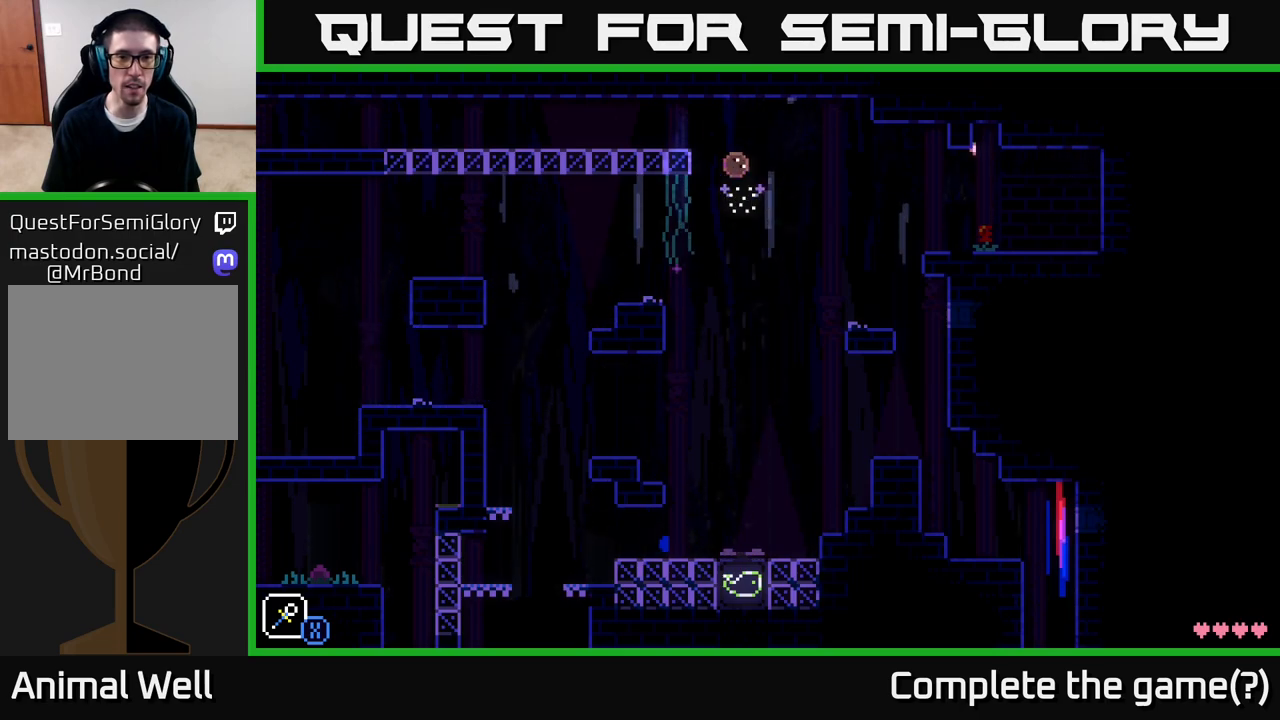
{"buttons": [], "left_stick": "left", "right_stick": "center", "events": [[167, "A", "up"]]}
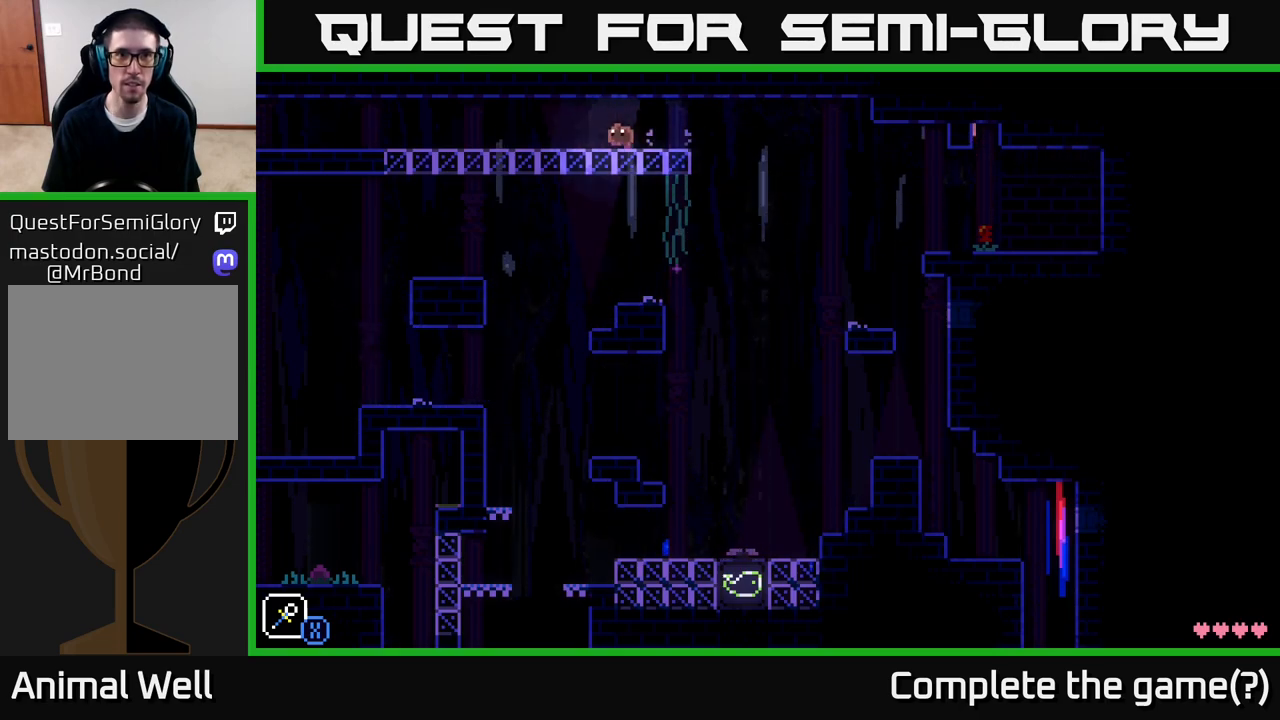
{"buttons": [], "left_stick": "left", "right_stick": "center", "events": [[250, "A", "down"], [417, "A", "up"]]}
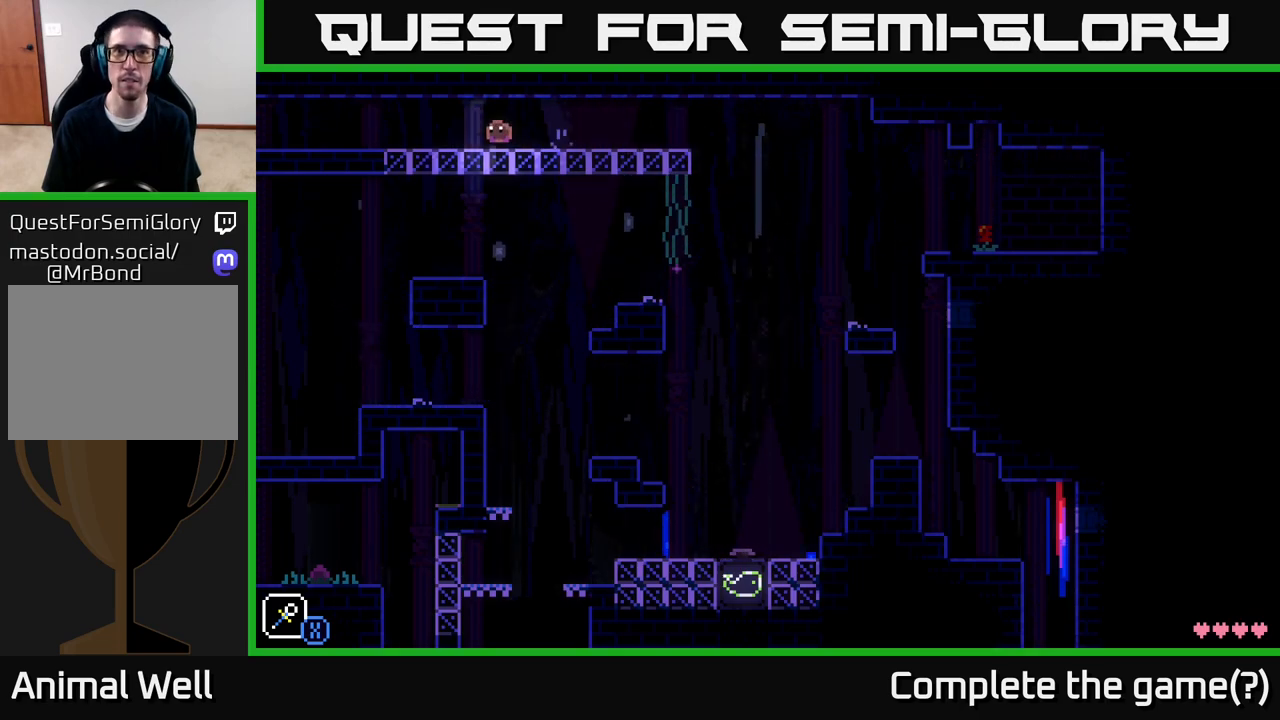
{"buttons": ["A"], "left_stick": "left", "right_stick": "center", "events": [[67, "A", "down"], [250, "A", "up"], [350, "A", "down"]]}
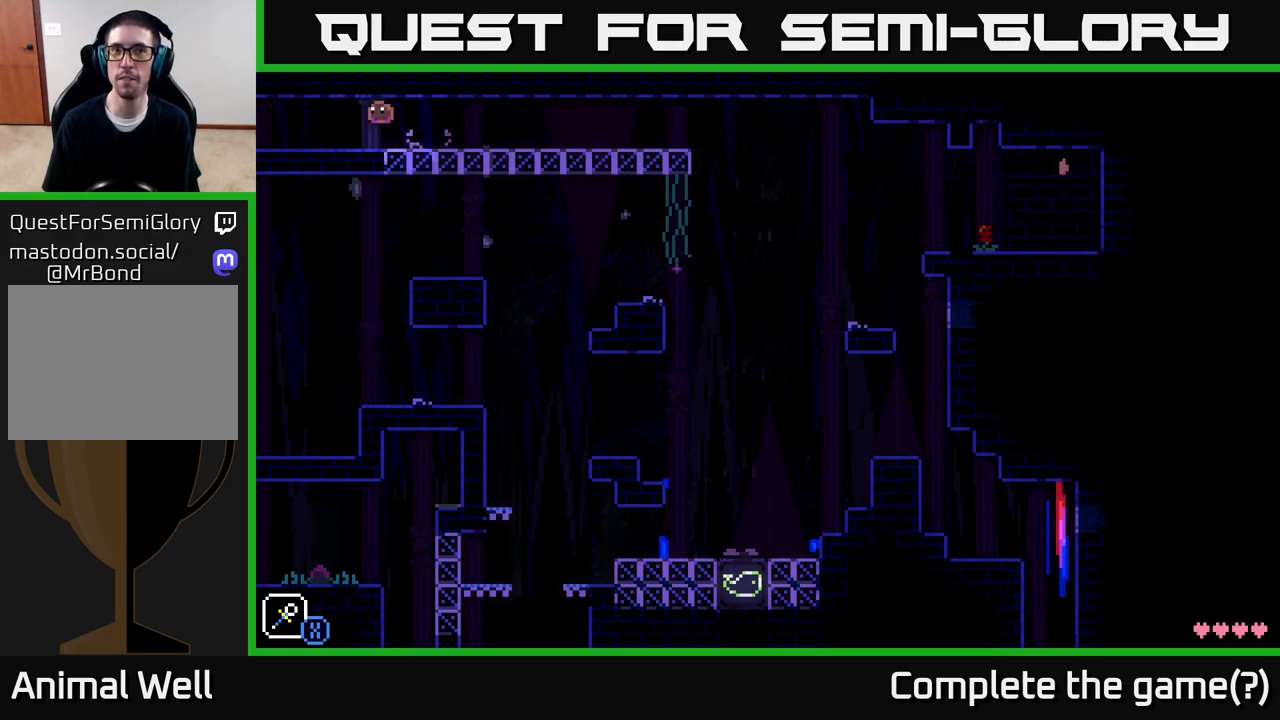
{"buttons": ["A"], "left_stick": "left", "right_stick": "center", "events": [[33, "A", "up"], [117, "A", "down"], [283, "A", "up"], [400, "A", "down"]]}
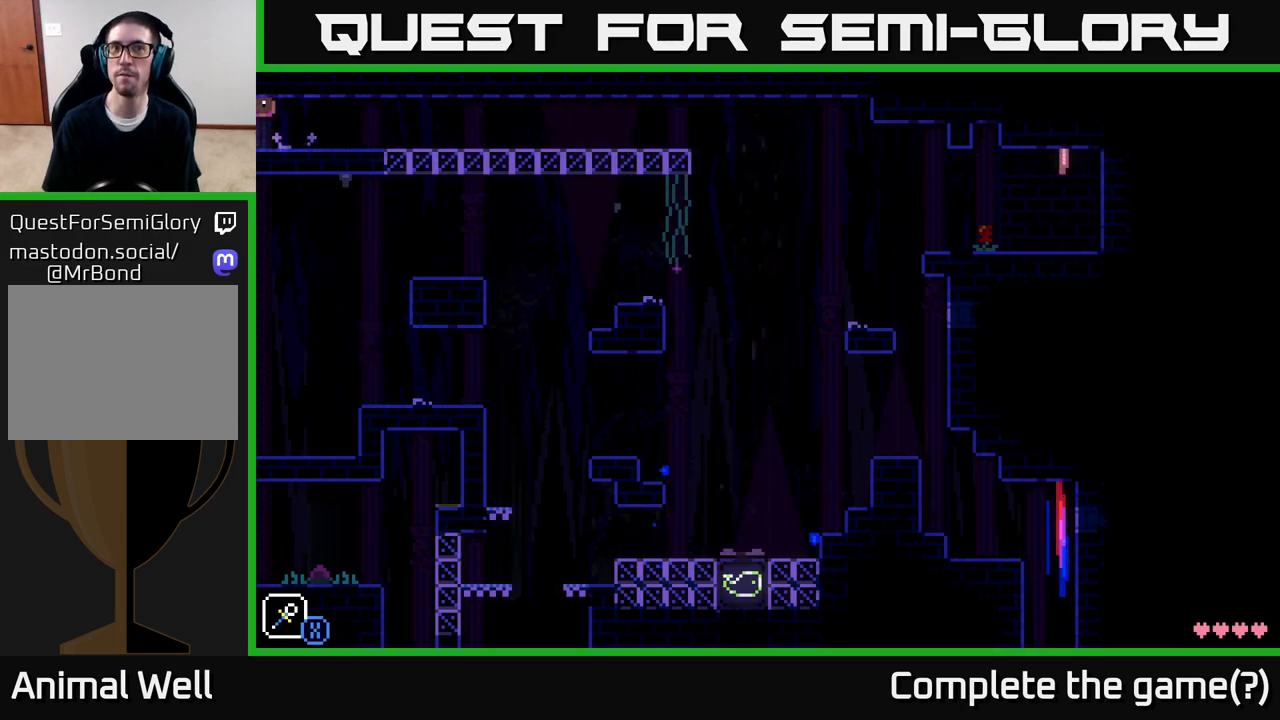
{"buttons": ["A"], "left_stick": "left", "right_stick": "center", "events": [[83, "A", "up"], [167, "A", "down"], [333, "A", "up"], [433, "A", "down"]]}
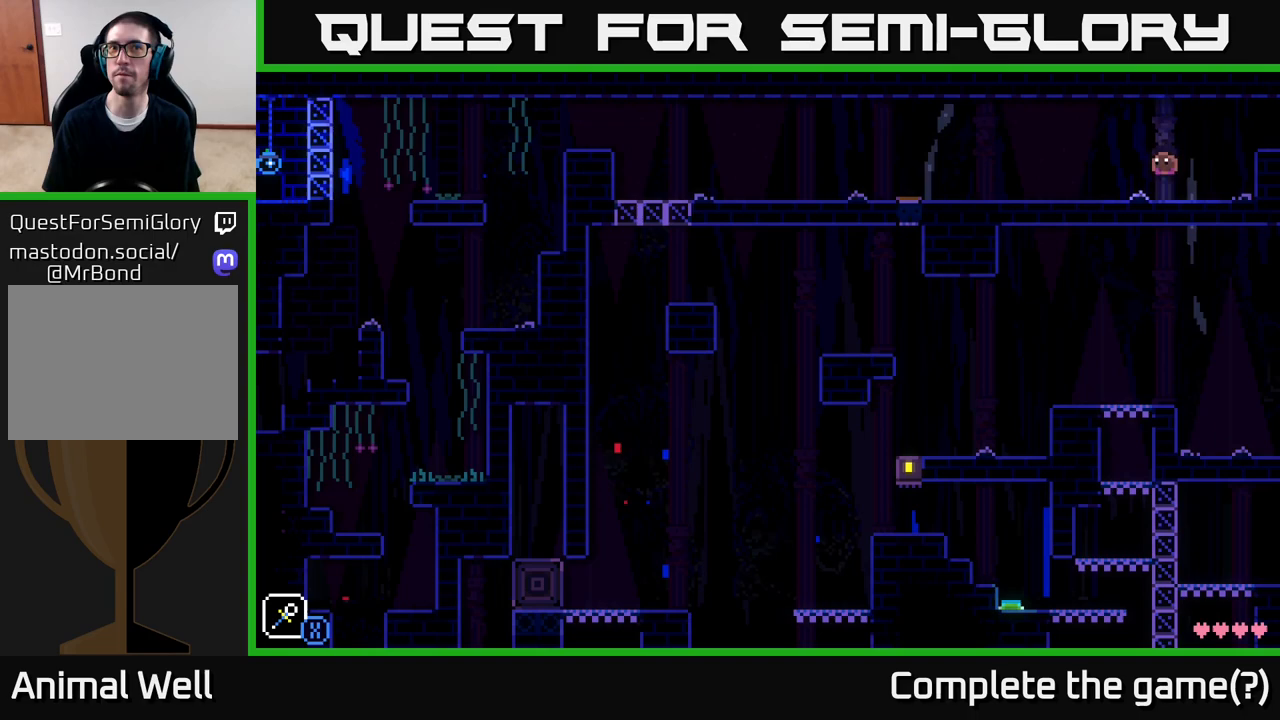
{"buttons": [], "left_stick": "left", "right_stick": "center", "events": [[117, "A", "up"], [233, "A", "down"], [417, "A", "up"]]}